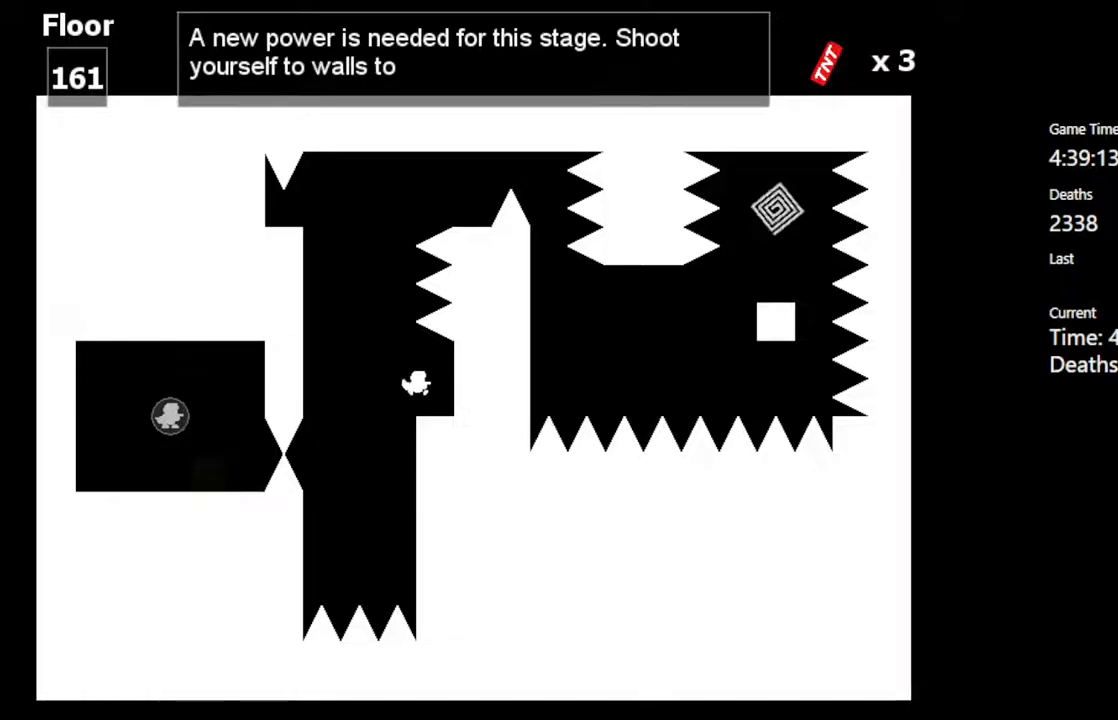
Gameplay with keyboard; each line is a JSON object with the keys held at the frame after it. "events" lists presses ("down") and releases ("up") of "c", "ctrl", "down", "left", "r", "right", "shift_l", "shift_r", "up", "v", "x" and "z" between this image and that frame as [ms after this image, input, new state], when the widget could be followed in between. No other keys are recorded. Mouse input is not recorded.
{"keys": ["shift_l"], "events": [[217, "left", "down"], [217, "shift_l", "down"], [450, "left", "up"]]}
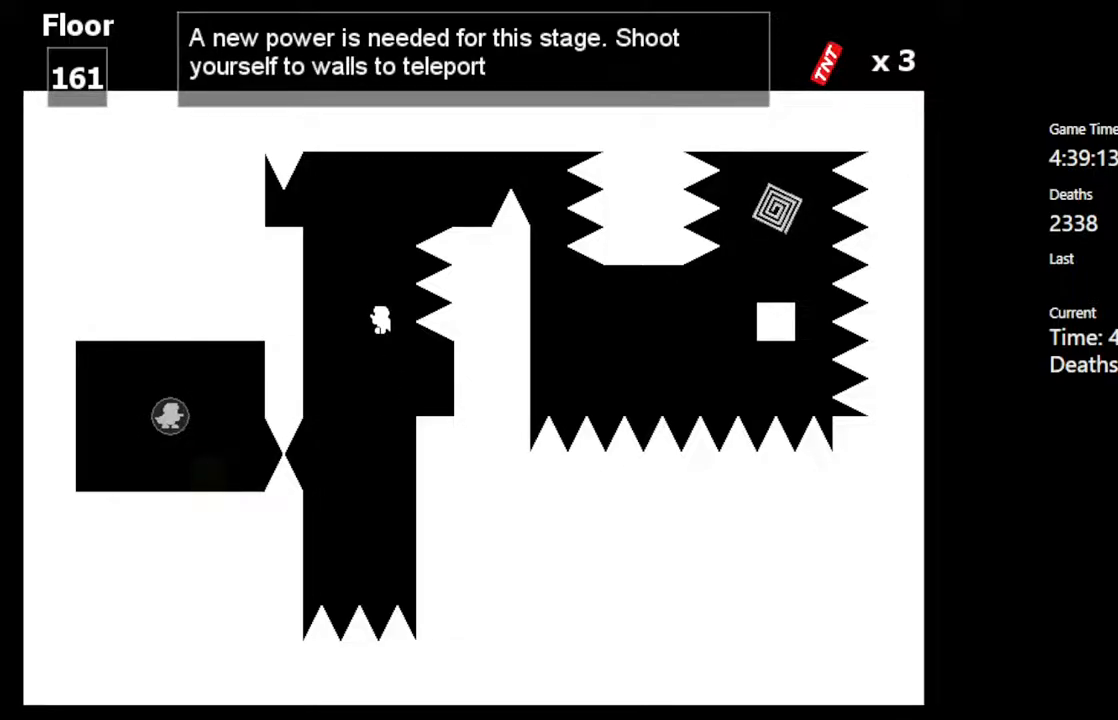
{"keys": [], "events": [[50, "shift_l", "up"], [133, "shift_l", "down"], [417, "shift_l", "up"], [417, "z", "down"], [483, "z", "up"]]}
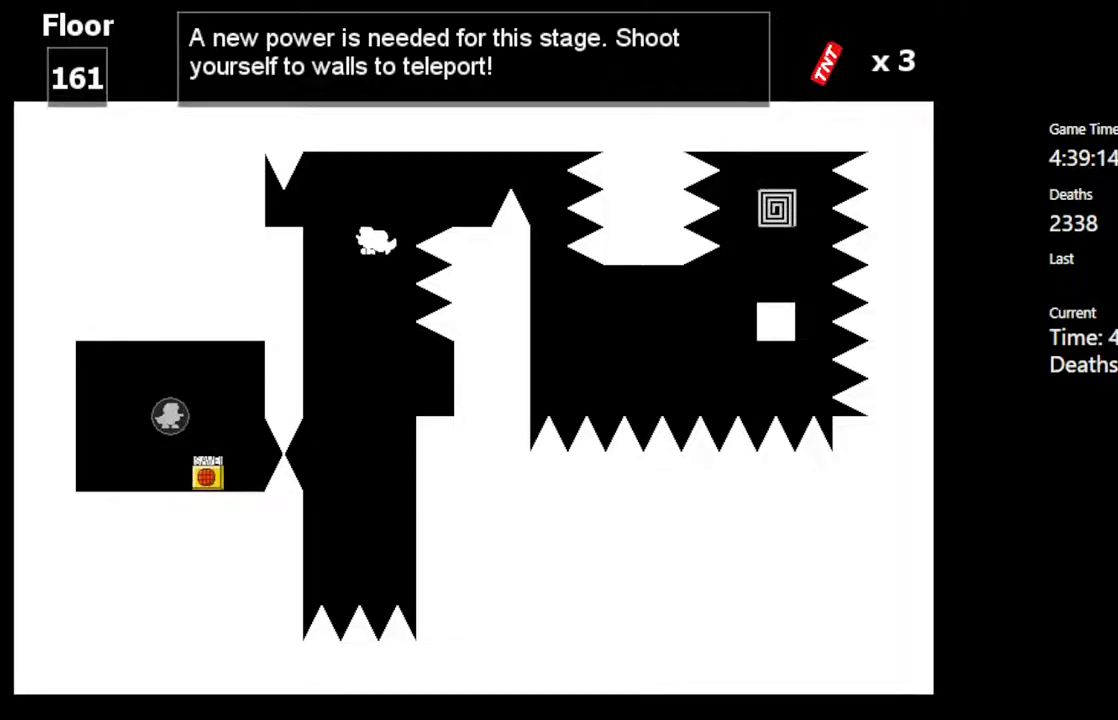
{"keys": ["r"], "events": [[383, "shift_l", "down"], [500, "r", "down"], [500, "shift_l", "up"]]}
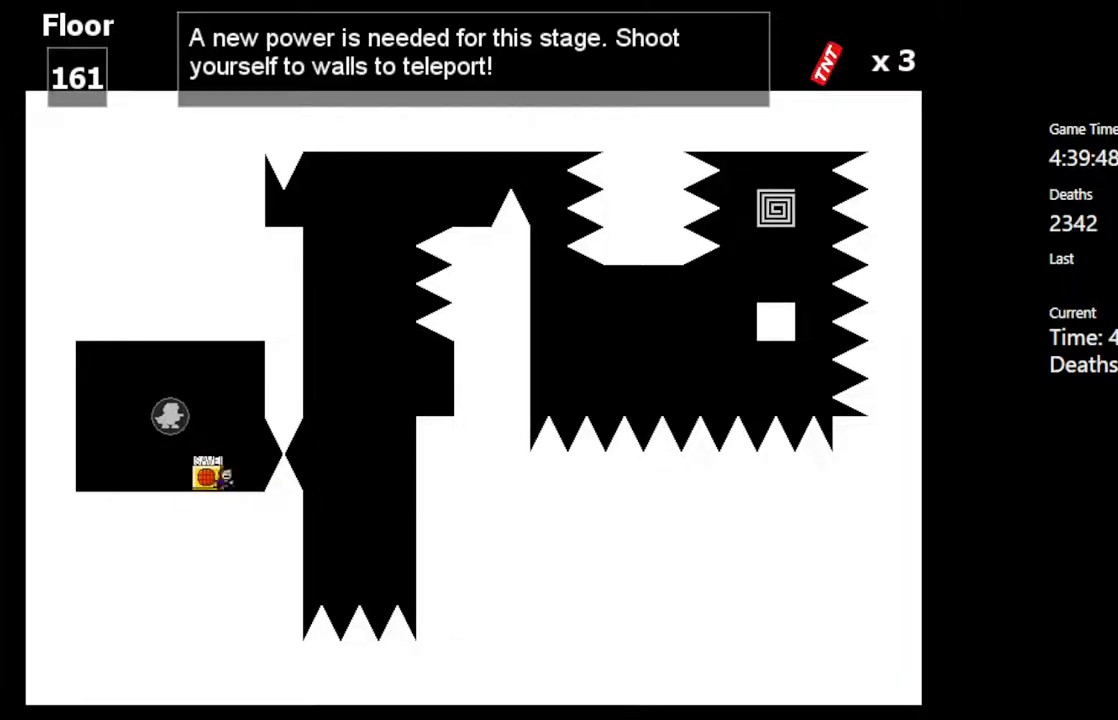
{"keys": ["z"], "events": [[33, "r", "up"], [333, "shift_l", "down"], [417, "shift_l", "up"], [450, "z", "down"]]}
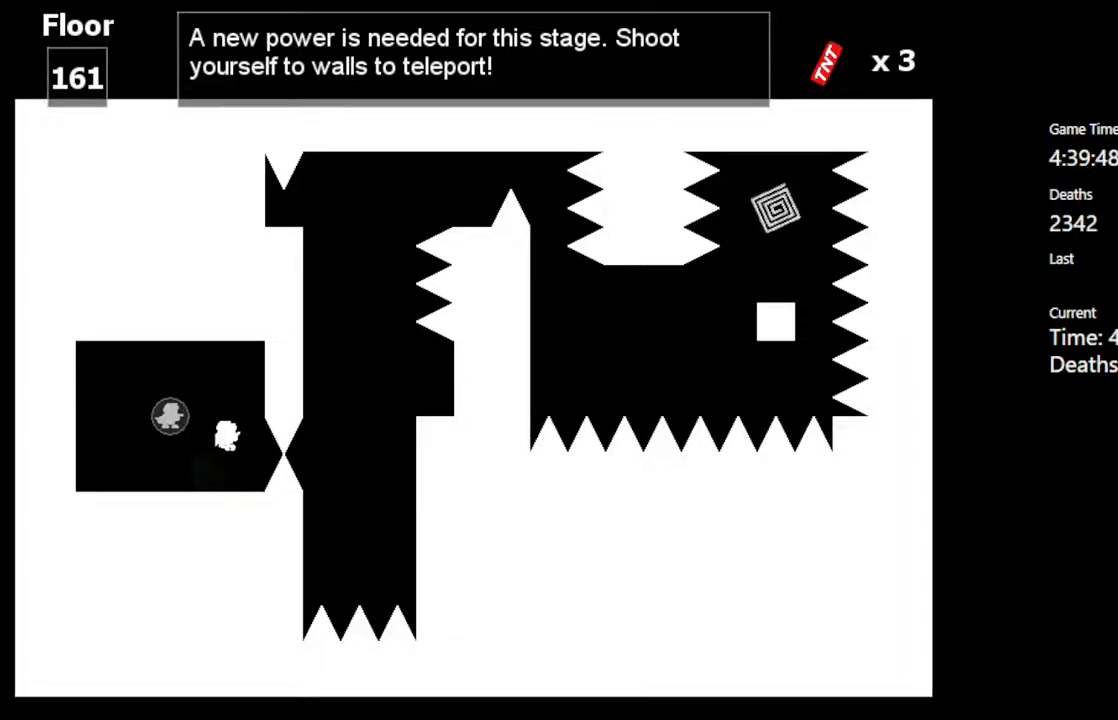
{"keys": [], "events": [[33, "z", "up"]]}
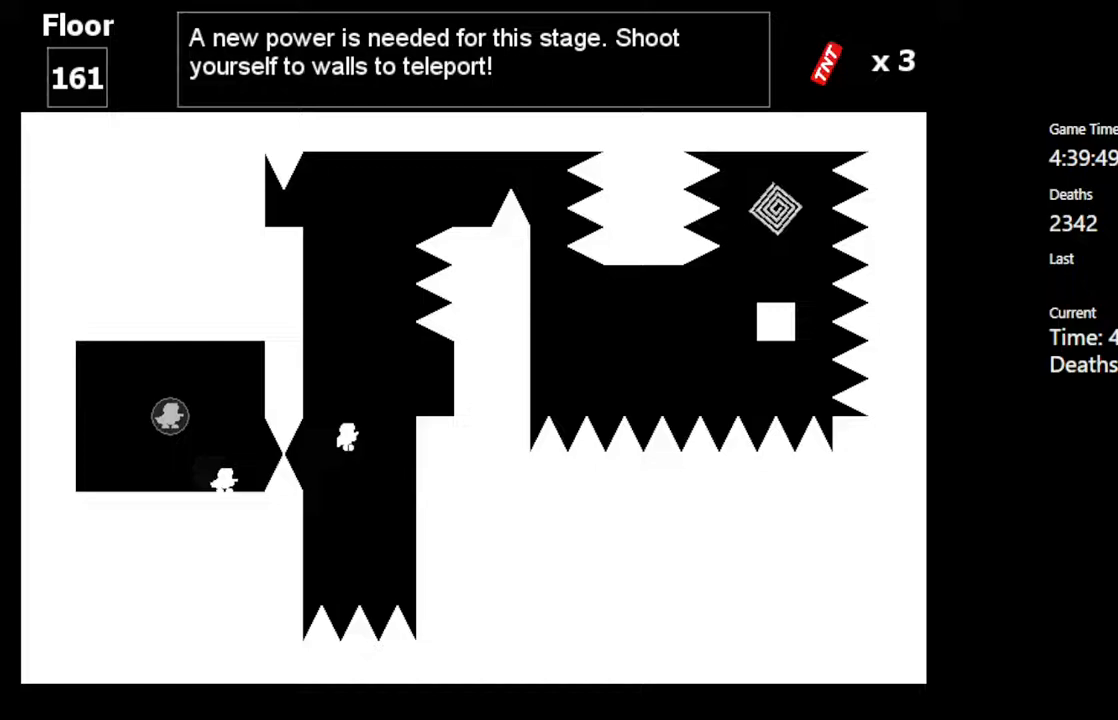
{"keys": [], "events": [[283, "shift_l", "down"], [450, "shift_l", "up"]]}
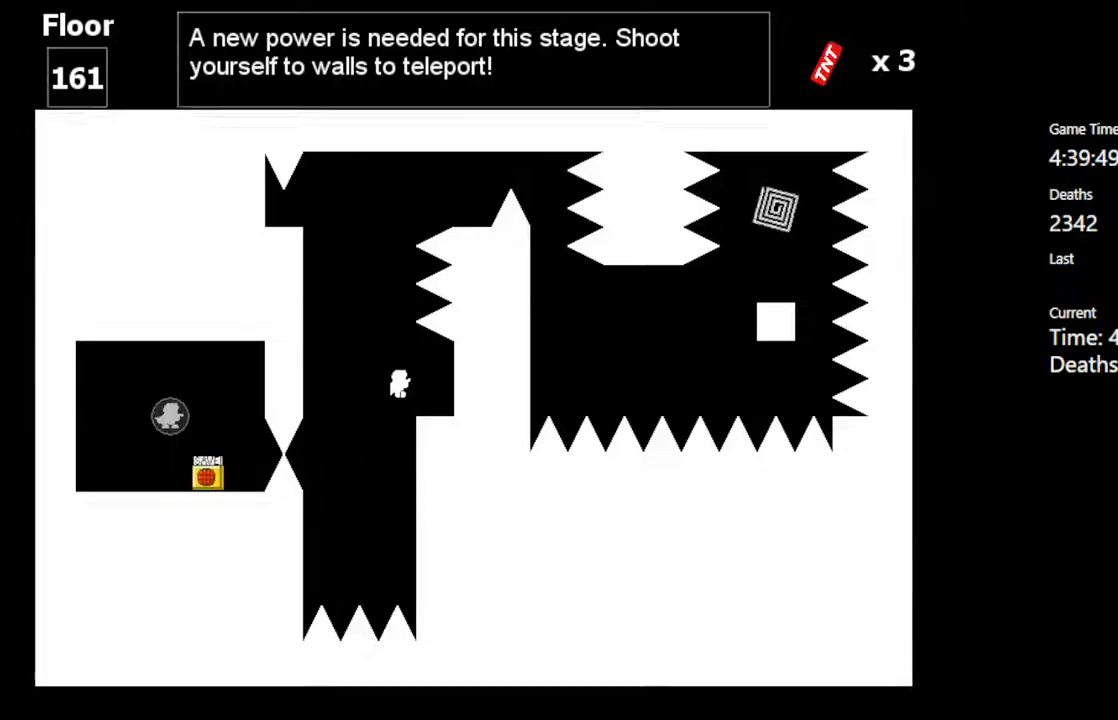
{"keys": ["left", "shift_l"], "events": [[33, "right", "down"], [133, "right", "up"], [300, "shift_l", "down"], [317, "left", "down"]]}
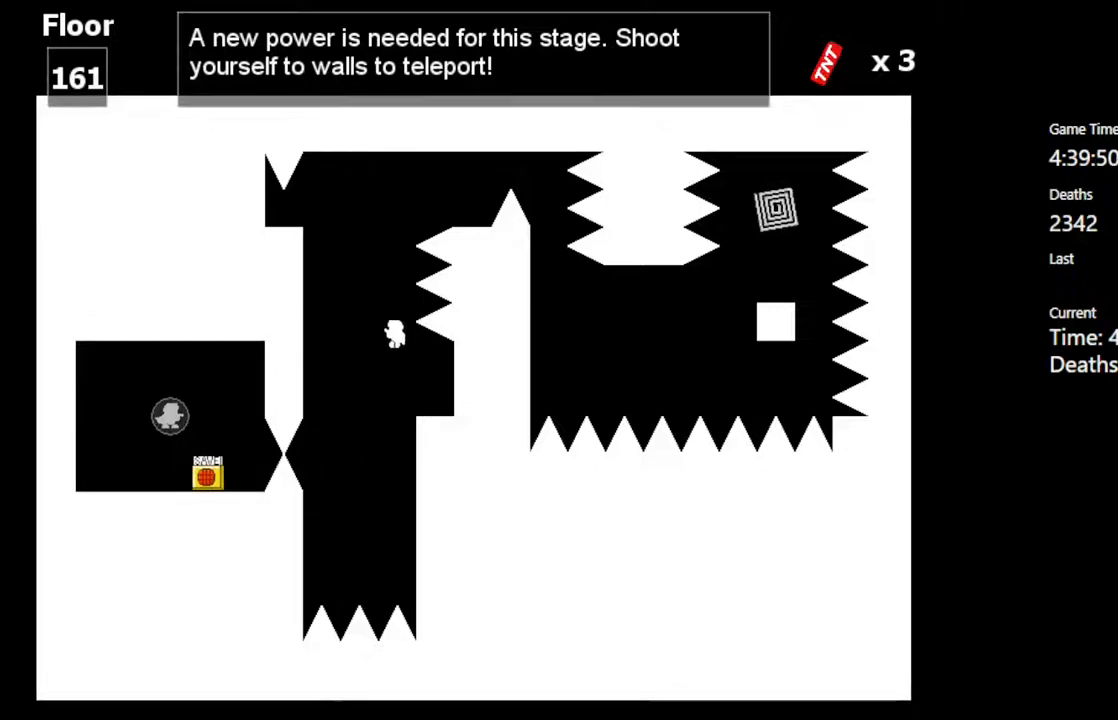
{"keys": ["shift_l", "z"], "events": [[133, "left", "up"], [167, "shift_l", "up"], [250, "shift_l", "down"], [483, "z", "down"]]}
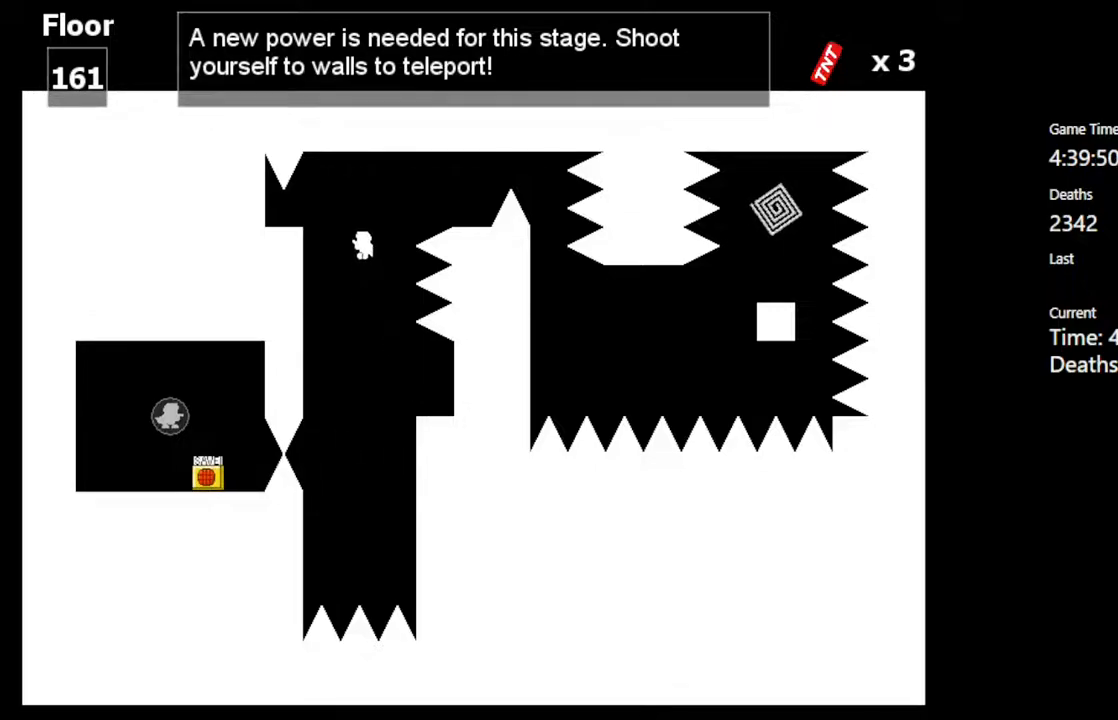
{"keys": ["shift_l"], "events": [[17, "shift_l", "up"], [83, "z", "up"], [300, "shift_l", "down"]]}
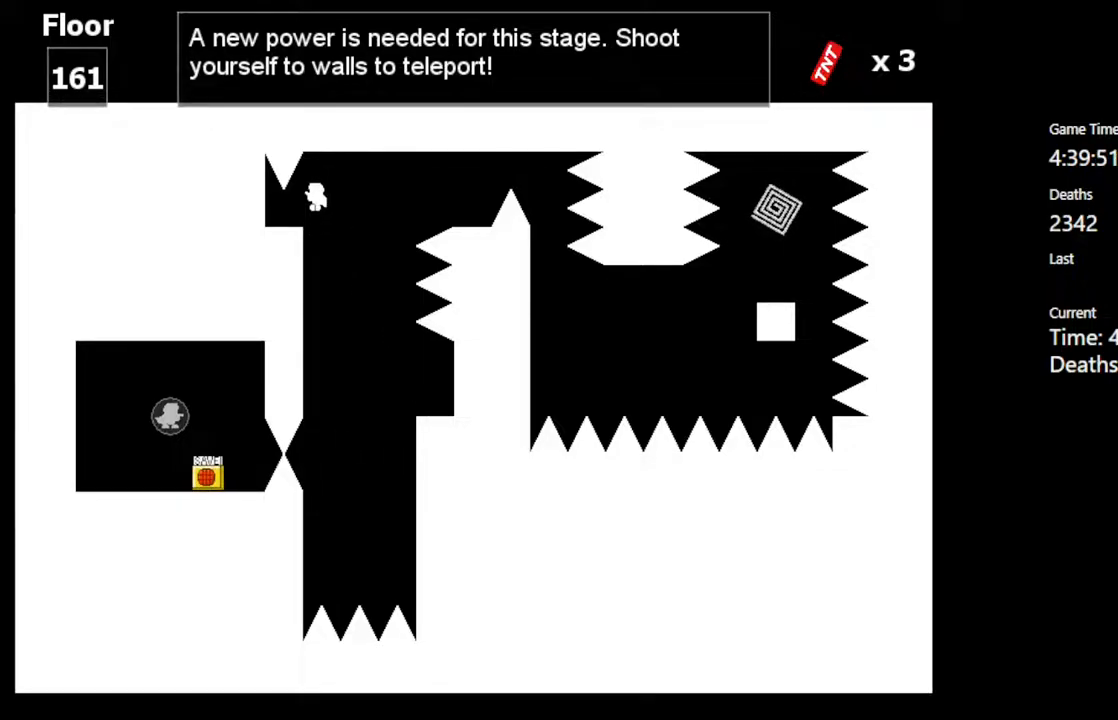
{"keys": ["right"], "events": [[33, "shift_l", "up"], [183, "left", "down"], [233, "left", "up"], [433, "right", "down"], [433, "shift_l", "down"], [483, "shift_l", "up"]]}
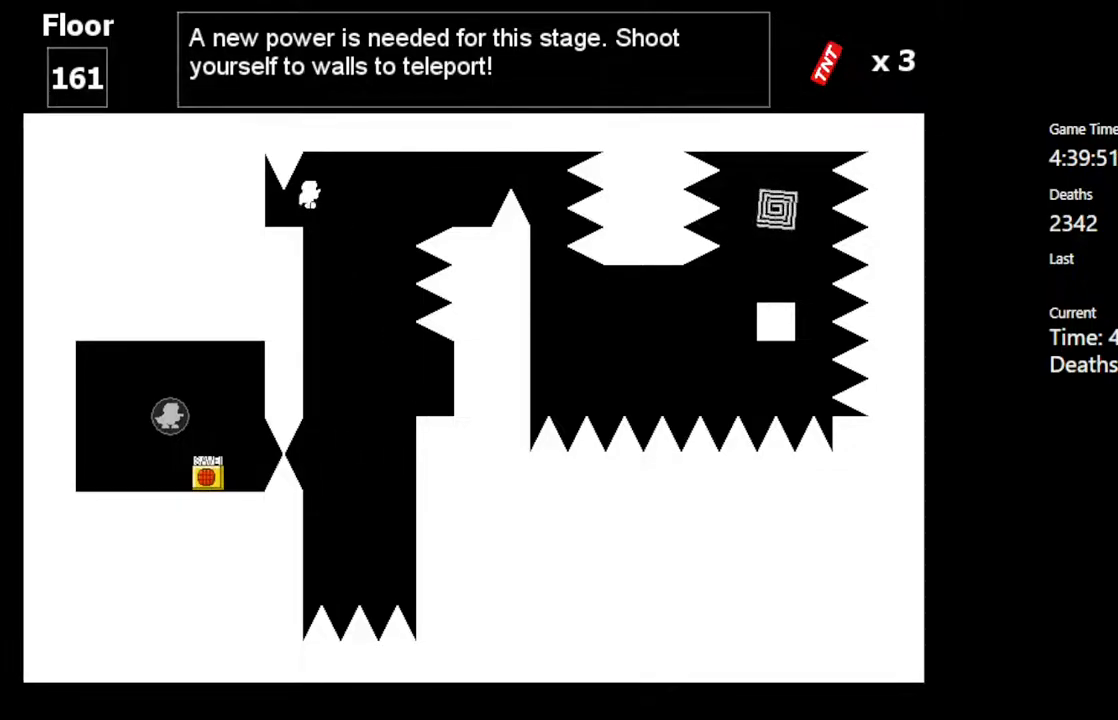
{"keys": ["right", "shift_l"], "events": [[417, "shift_l", "down"]]}
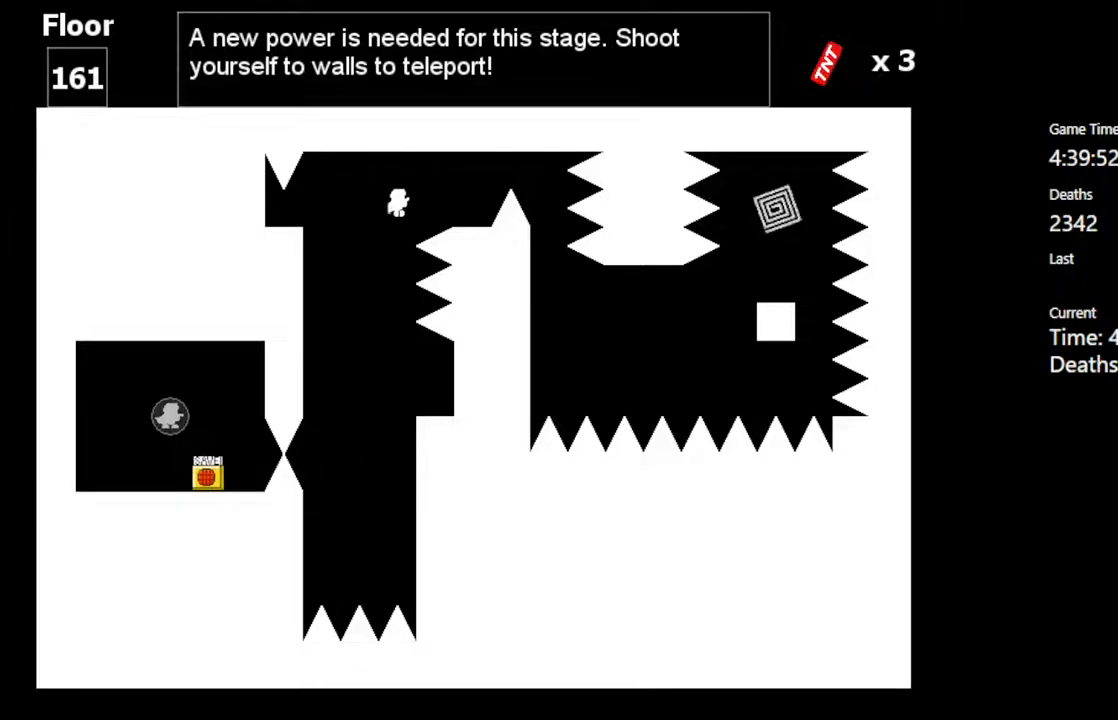
{"keys": [], "events": [[17, "shift_l", "up"], [350, "right", "up"]]}
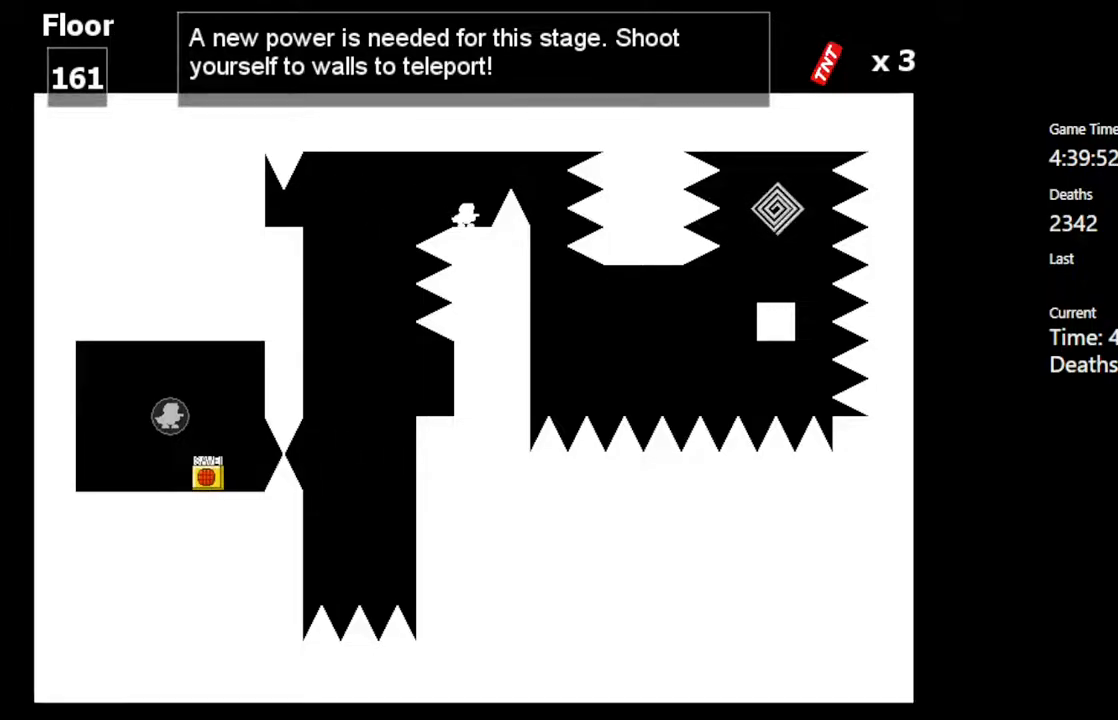
{"keys": ["right"], "events": [[133, "shift_l", "down"], [150, "right", "down"], [233, "shift_l", "up"]]}
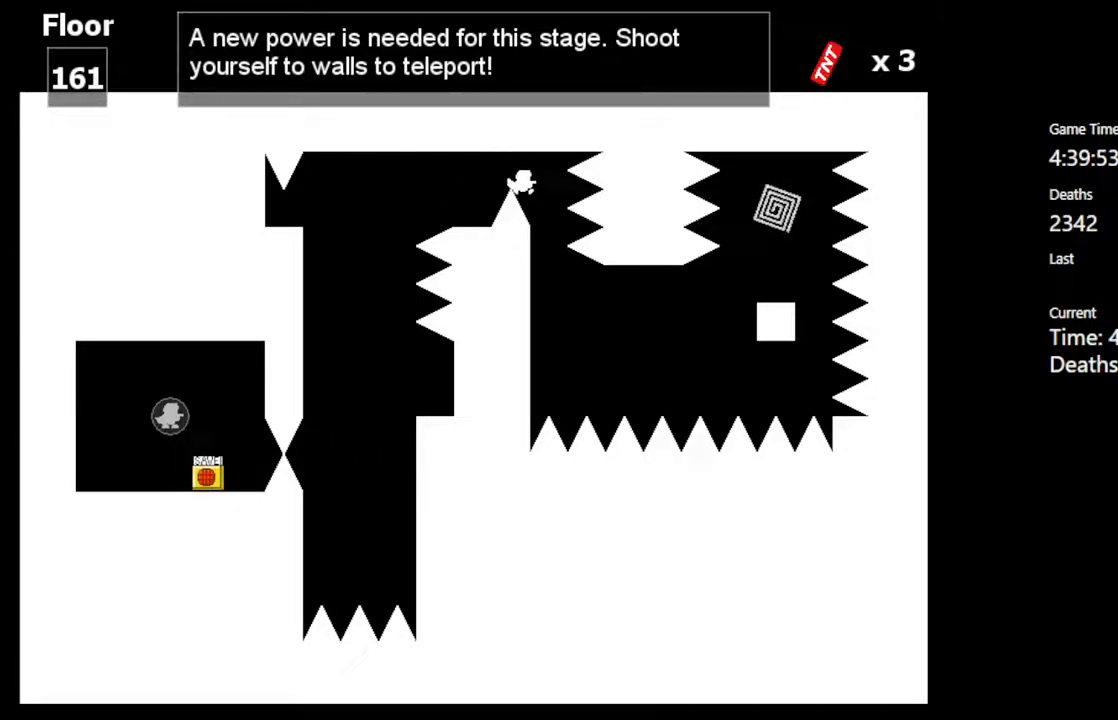
{"keys": ["shift_l", "z"], "events": [[67, "right", "up"], [183, "right", "down"], [200, "down", "down"], [217, "down", "up"], [317, "right", "up"], [333, "shift_l", "down"], [333, "z", "down"]]}
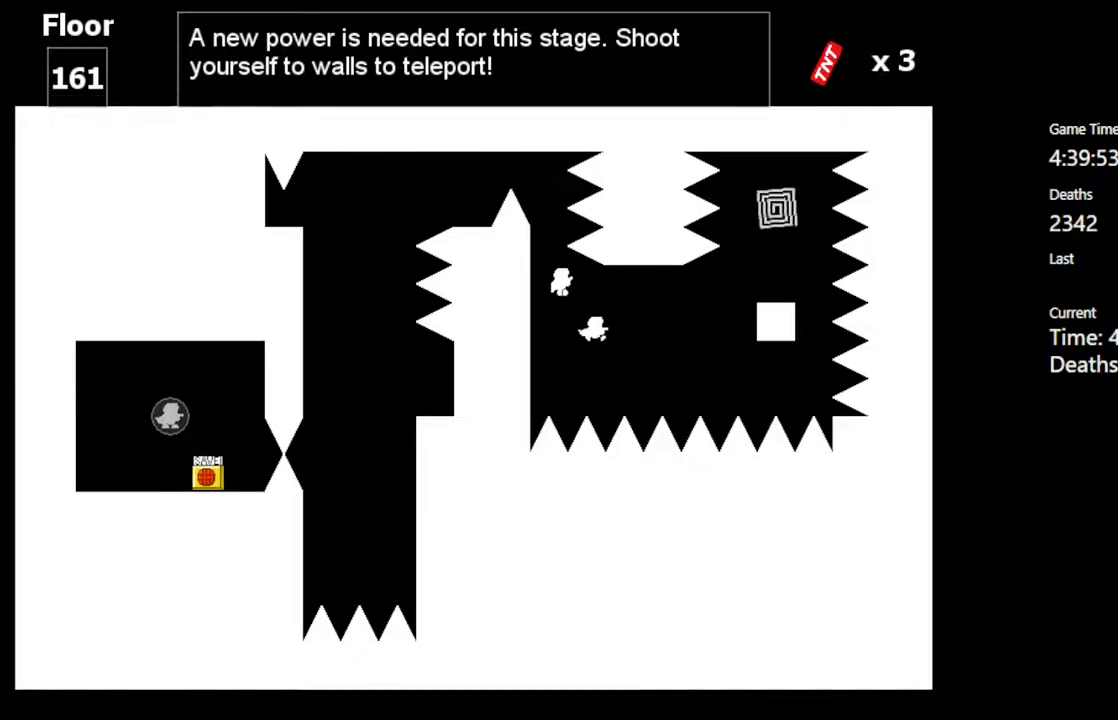
{"keys": [], "events": [[433, "z", "up"], [450, "shift_l", "up"]]}
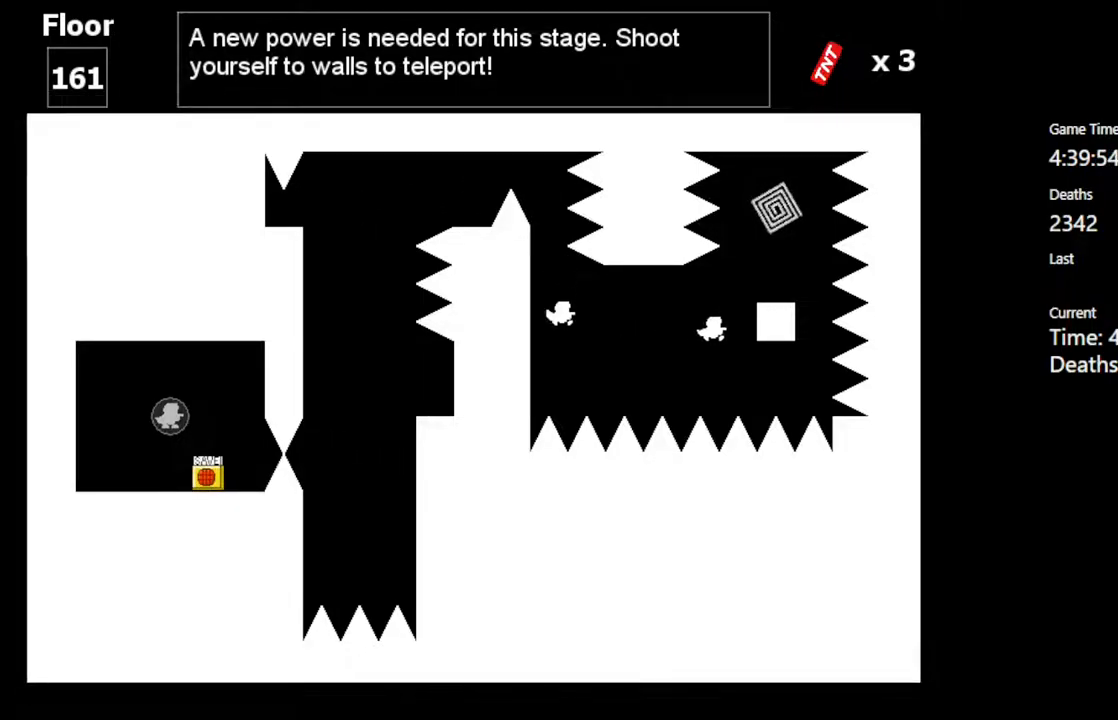
{"keys": ["shift_l"], "events": [[333, "shift_l", "down"], [383, "right", "down"], [483, "right", "up"]]}
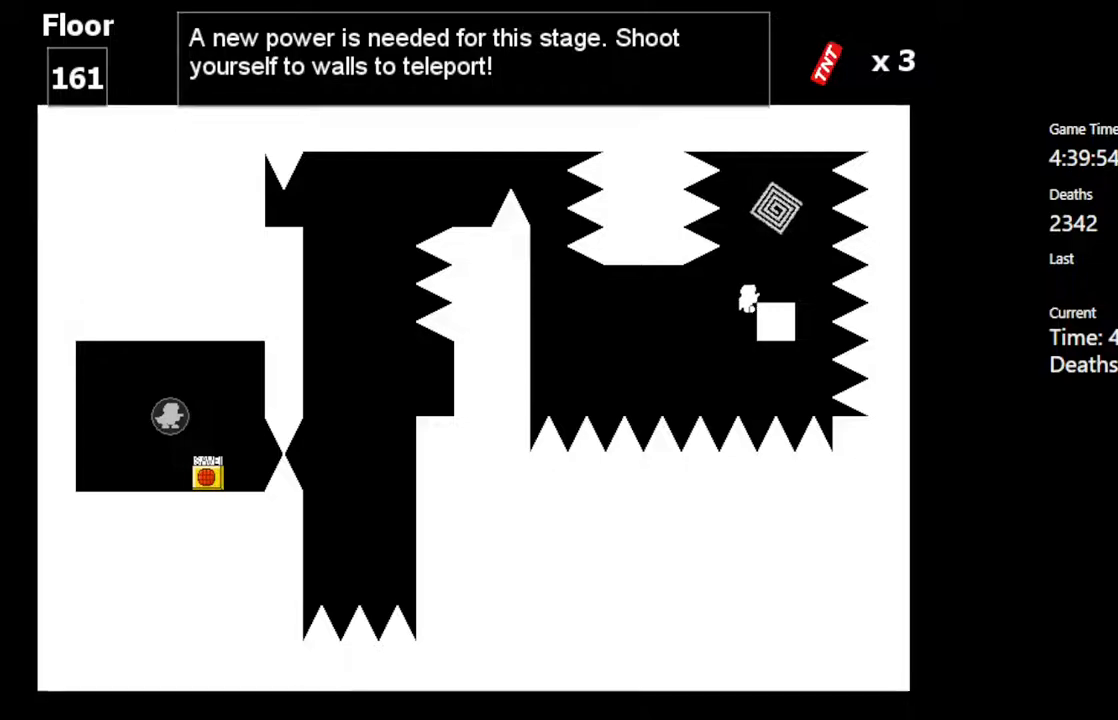
{"keys": [], "events": [[133, "right", "down"], [233, "right", "up"], [267, "shift_l", "up"]]}
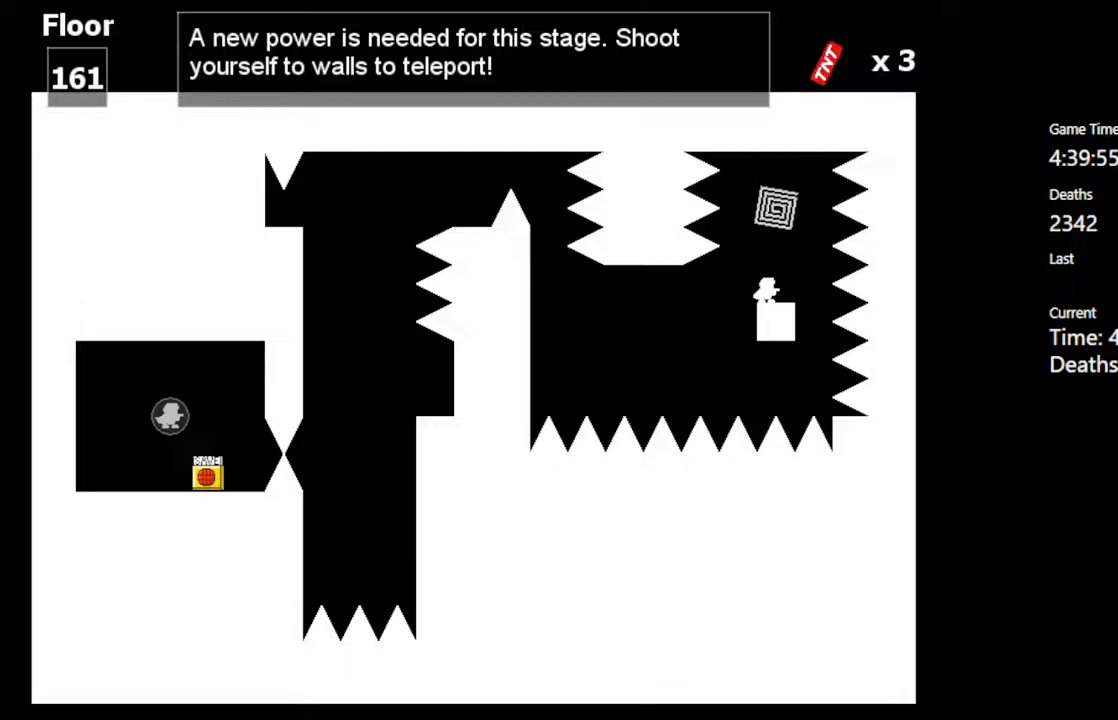
{"keys": [], "events": [[283, "shift_l", "down"], [500, "shift_l", "up"]]}
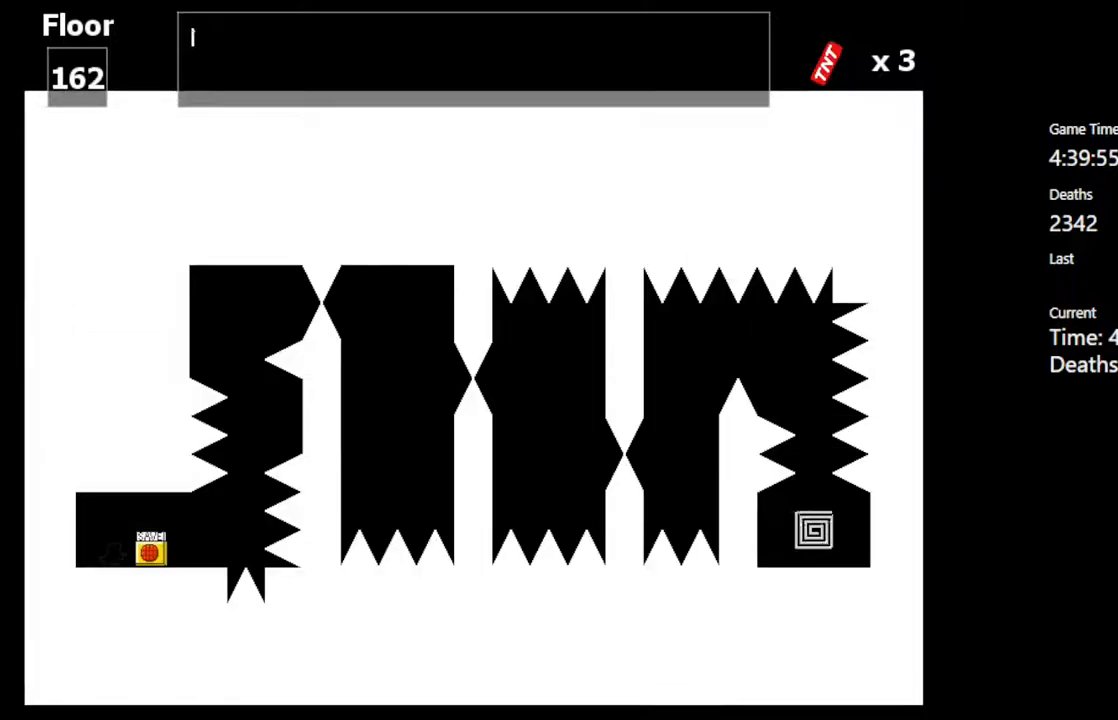
{"keys": [], "events": []}
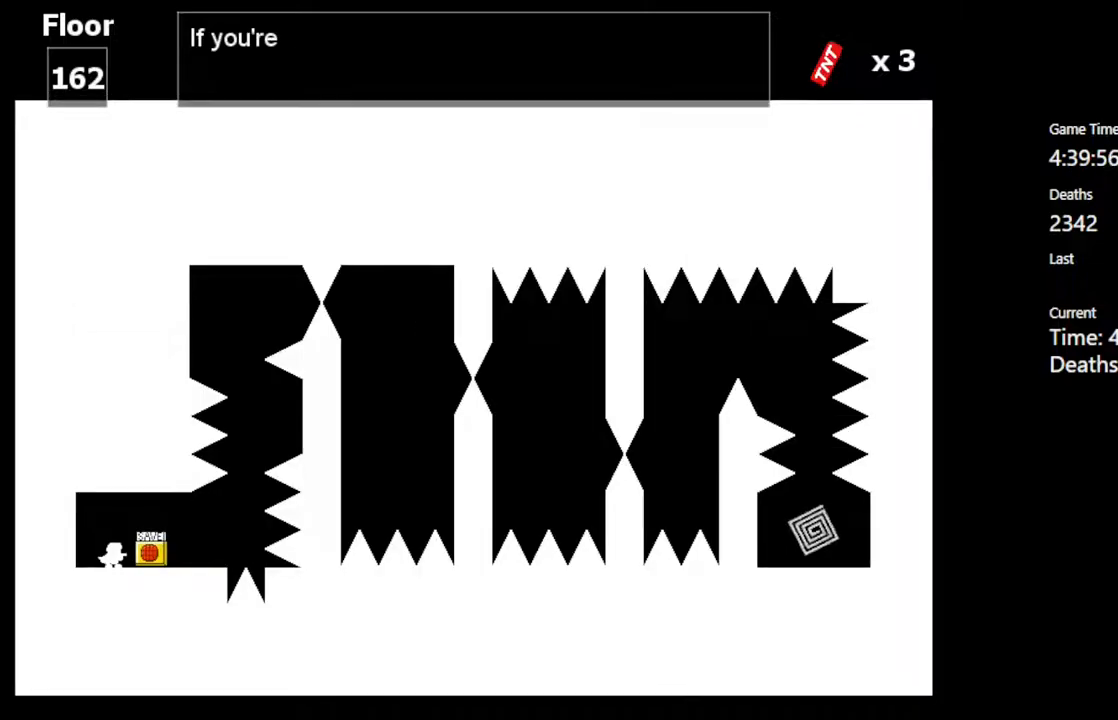
{"keys": [], "events": []}
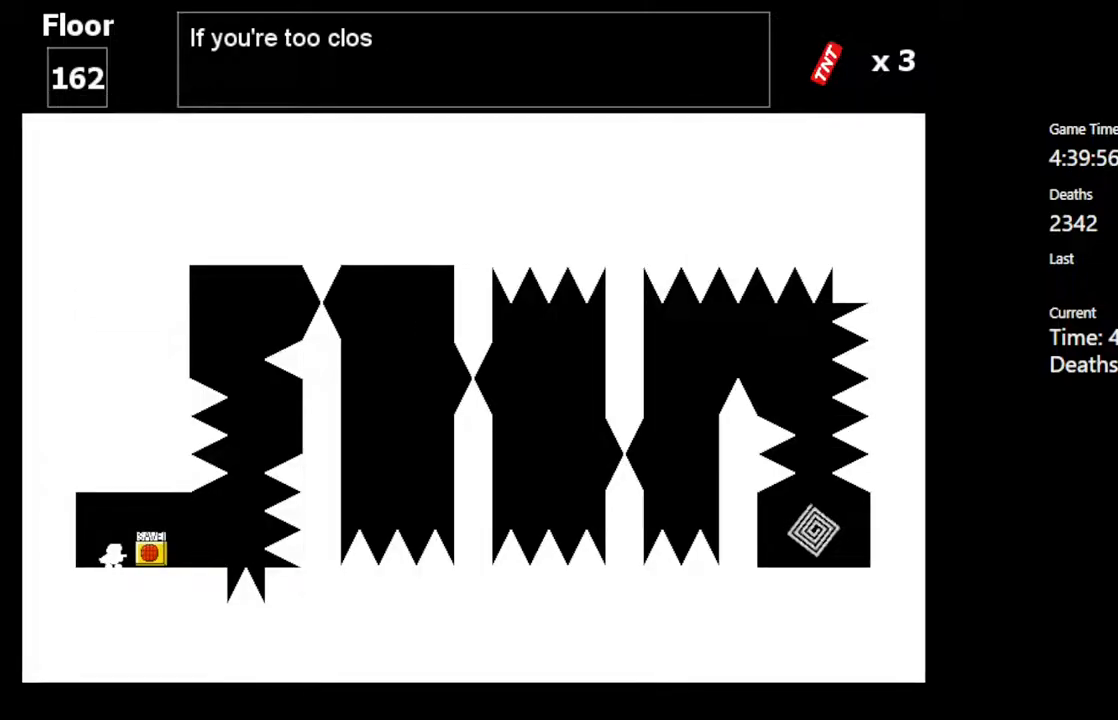
{"keys": ["right"], "events": [[267, "right", "down"]]}
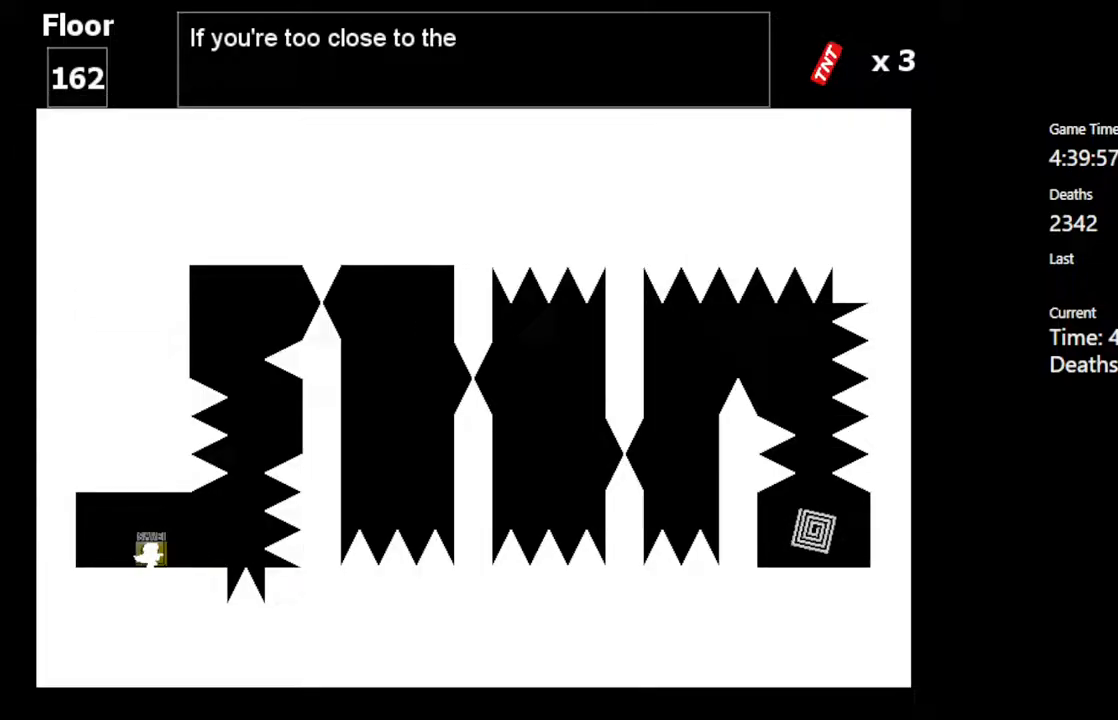
{"keys": [], "events": [[333, "right", "up"]]}
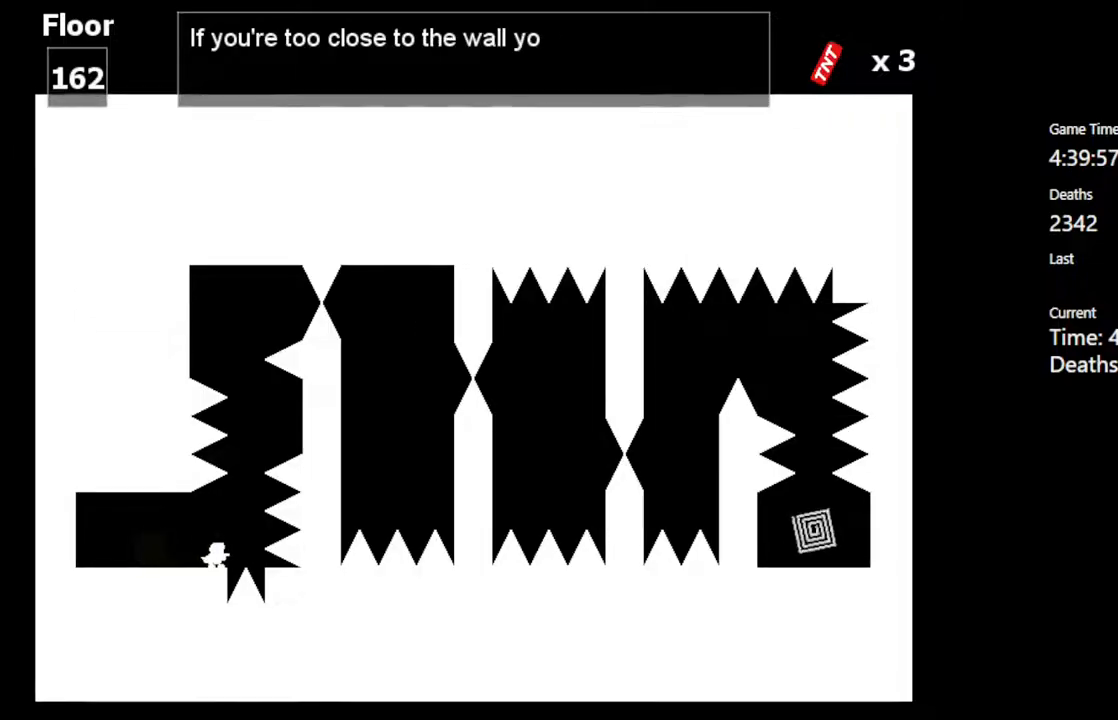
{"keys": ["shift_l"], "events": [[67, "shift_l", "down"], [83, "right", "down"], [233, "right", "up"], [250, "shift_l", "up"], [333, "shift_l", "down"]]}
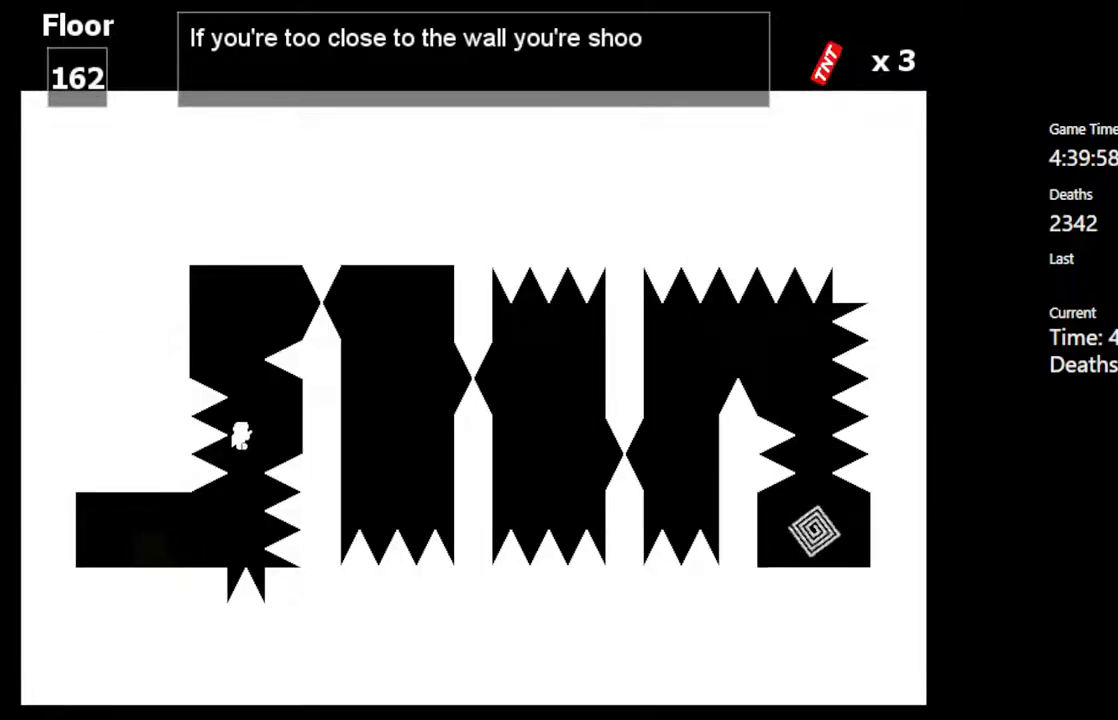
{"keys": ["left", "shift_l"], "events": [[100, "shift_l", "up"], [100, "z", "down"], [183, "z", "up"], [367, "left", "down"], [467, "shift_l", "down"]]}
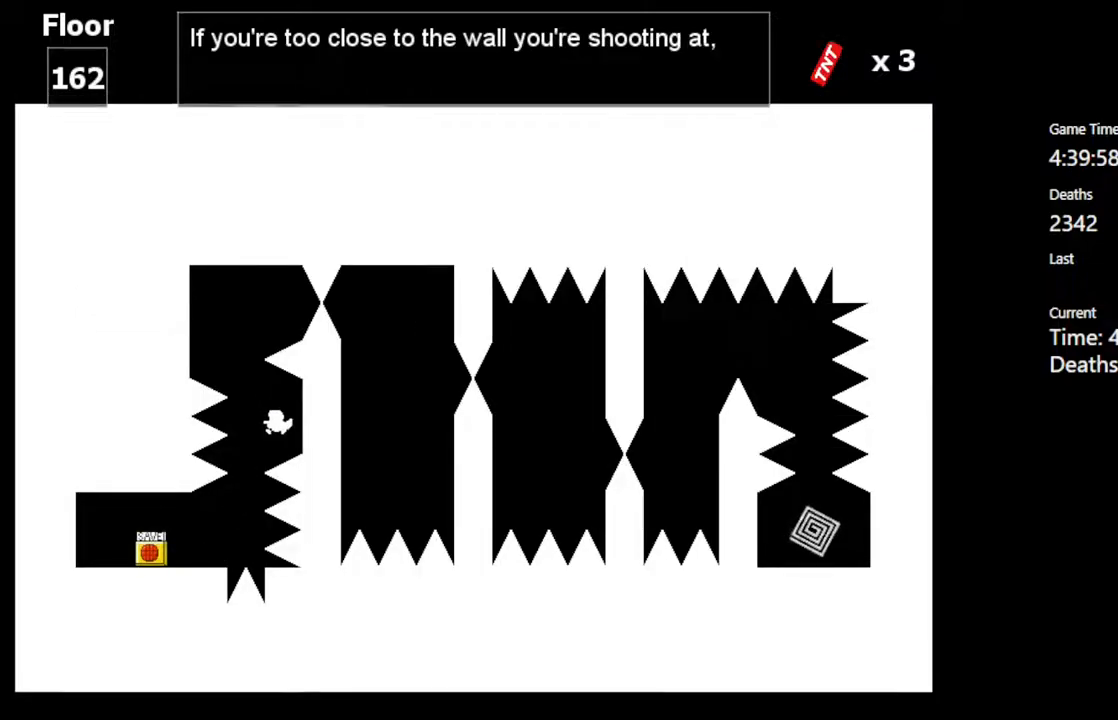
{"keys": ["right"], "events": [[233, "left", "up"], [283, "z", "down"], [300, "shift_l", "up"], [383, "z", "up"], [483, "right", "down"]]}
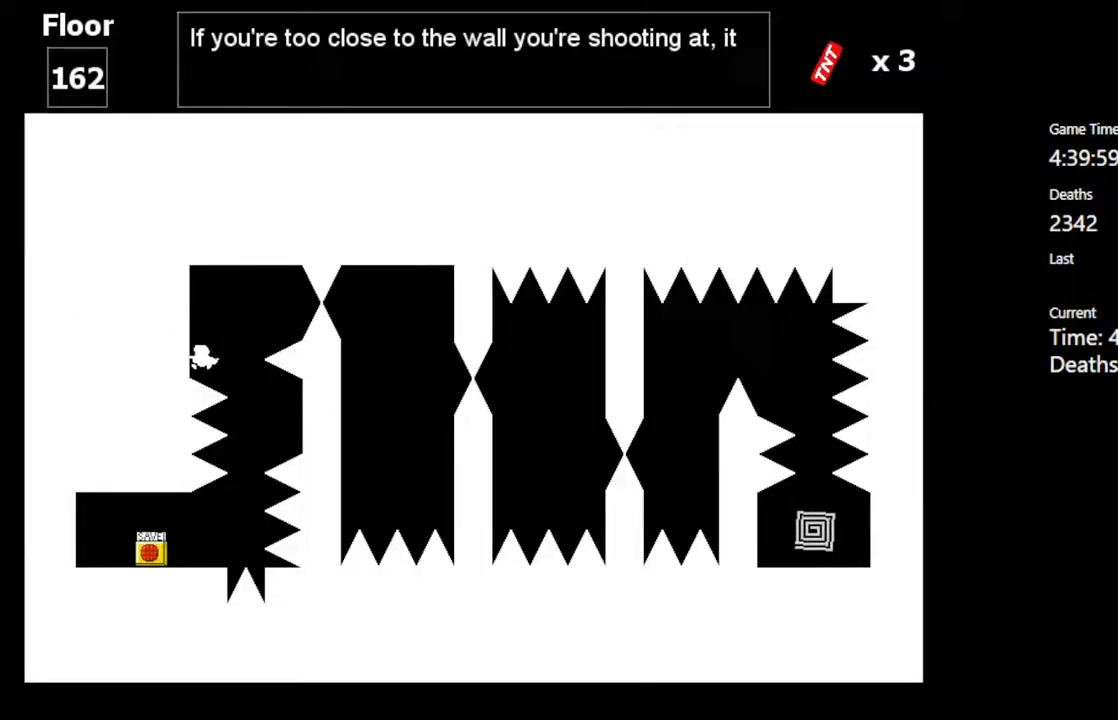
{"keys": [], "events": [[50, "shift_l", "down"], [267, "right", "up"], [333, "shift_l", "up"], [350, "z", "down"], [450, "z", "up"]]}
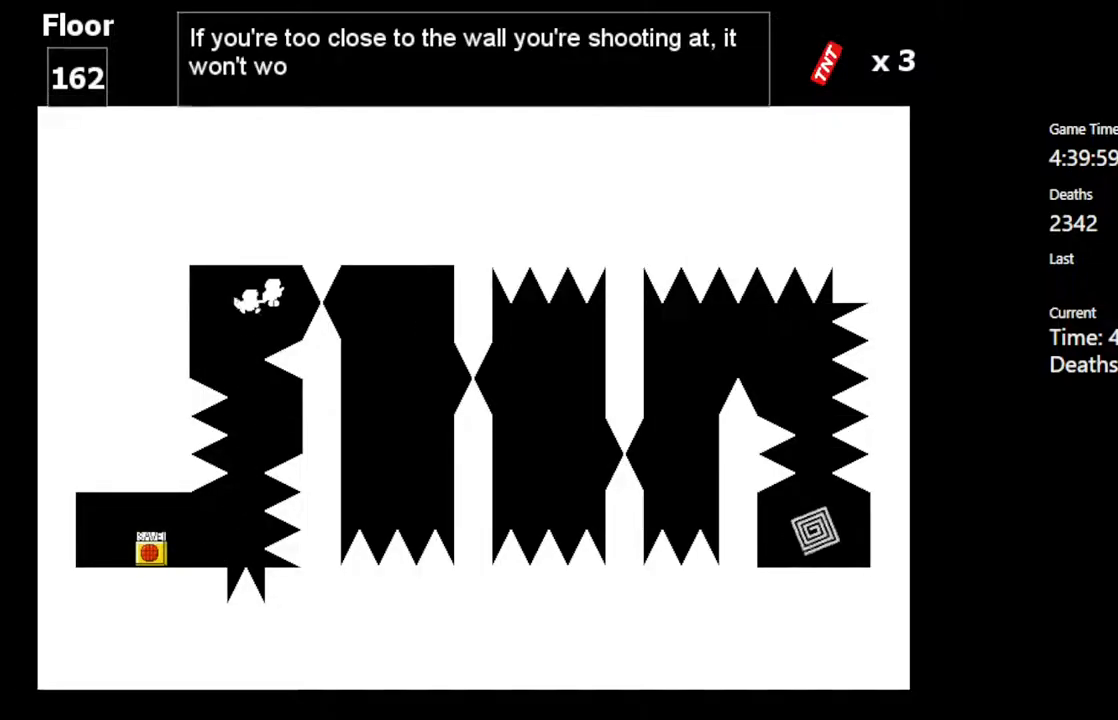
{"keys": ["left"], "events": [[383, "left", "down"]]}